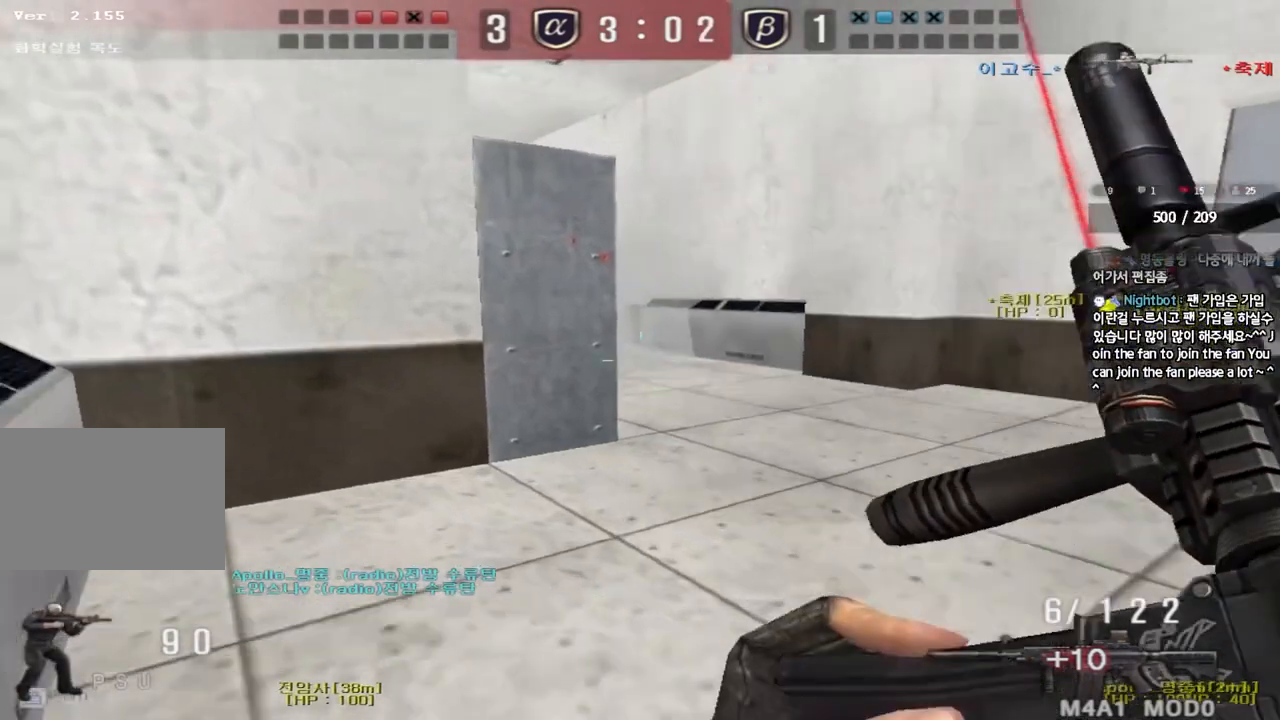
Gameplay with keyboard; each line is a JSON object with the keys held at the frame after it. "events" lists presses ("down") and releases ("up") of "a", "ctrl", "d", "e", "f", "q", "r", "s", "shift", "space", "tab" and "w" between this image and that frame as [ms after this image, input, new state], when the widget could be followed in between. No other keys are recorded. Mouse input is not recorded.
{"keys": ["ctrl"], "events": [[167, "ctrl", "down"], [167, "w", "up"], [200, "a", "up"], [283, "a", "down"], [283, "ctrl", "up"], [433, "a", "up"], [433, "ctrl", "down"]]}
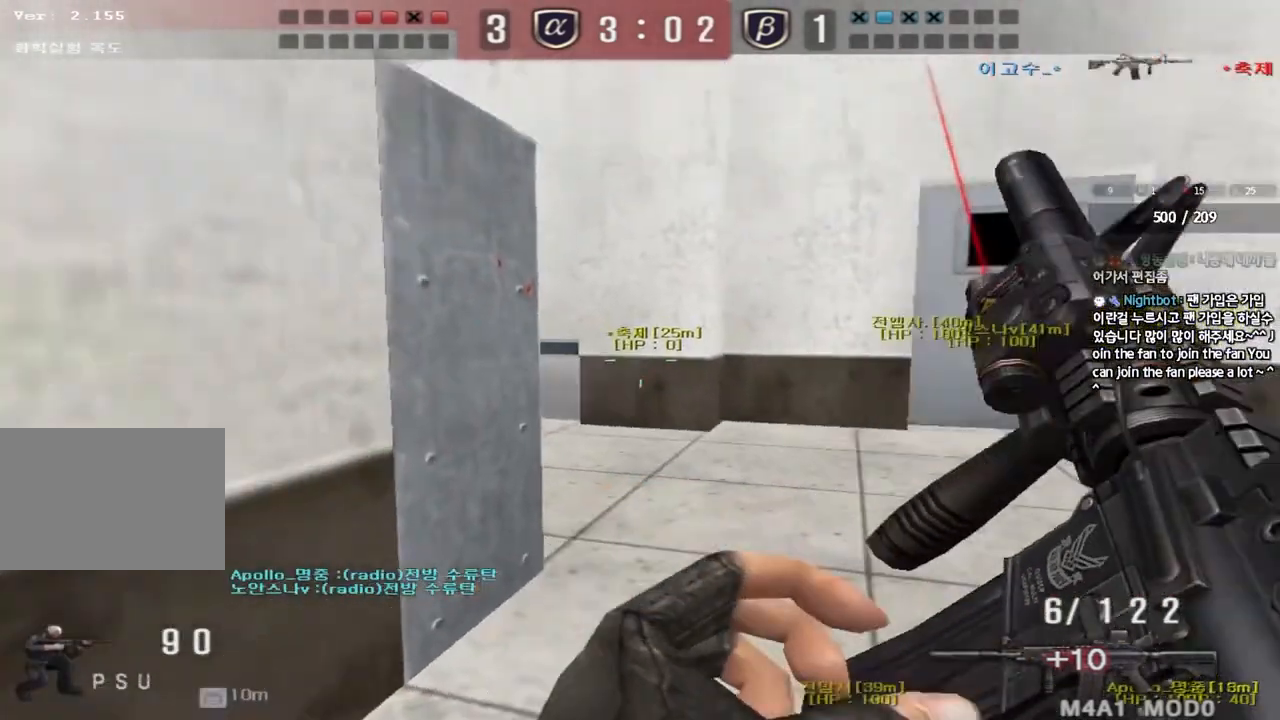
{"keys": ["a", "ctrl"], "events": [[83, "a", "down"], [183, "w", "down"], [300, "w", "up"], [367, "w", "down"], [433, "w", "up"]]}
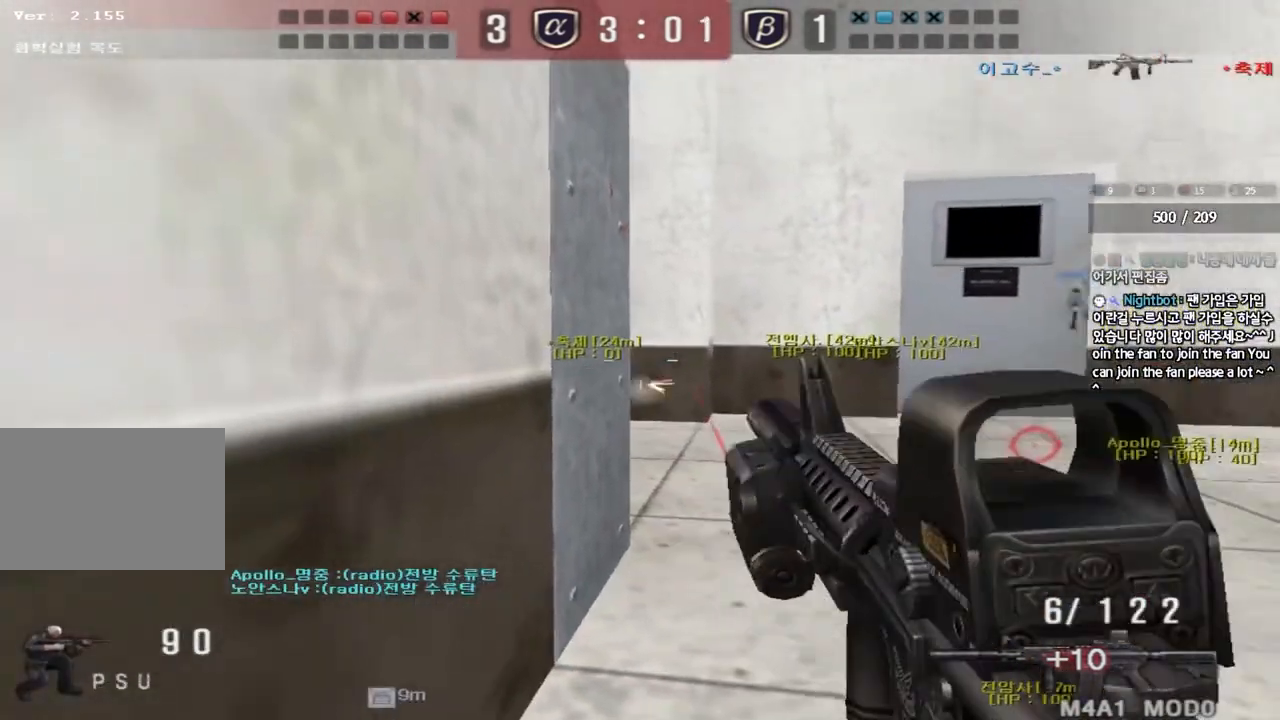
{"keys": ["a", "ctrl"], "events": [[267, "a", "up"], [383, "a", "down"]]}
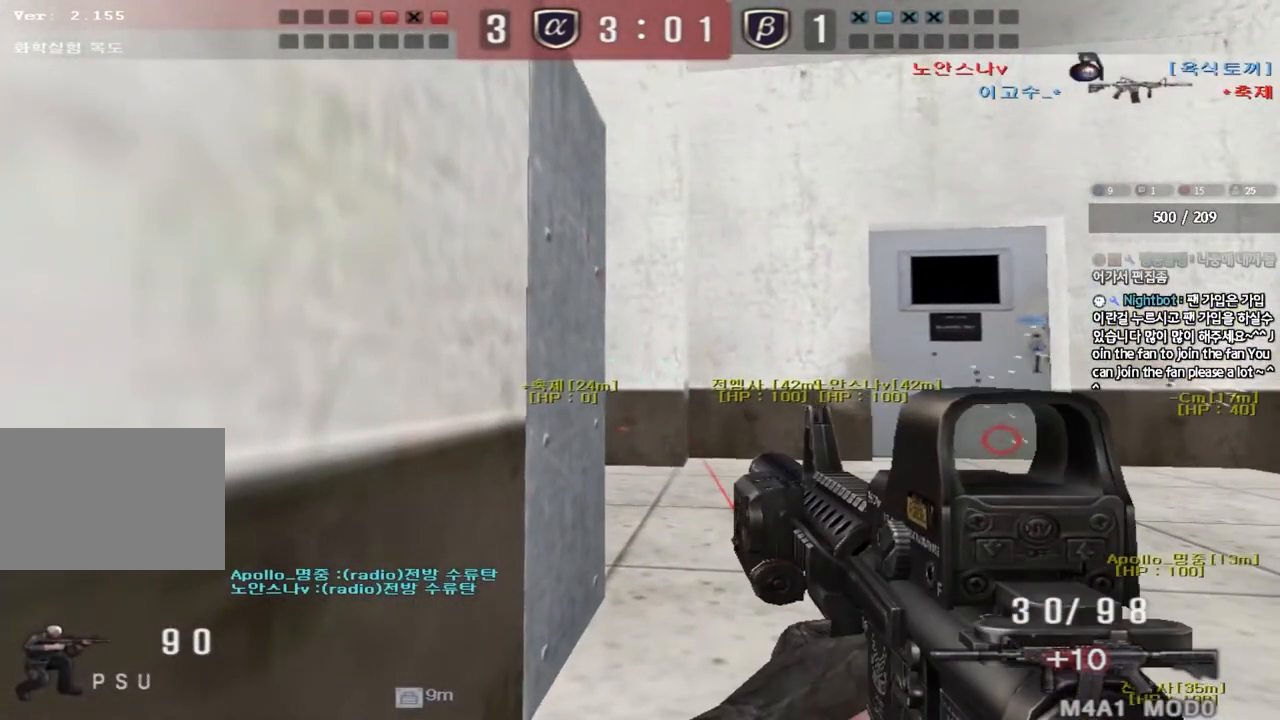
{"keys": ["ctrl"], "events": [[33, "a", "up"], [267, "a", "down"], [400, "a", "up"]]}
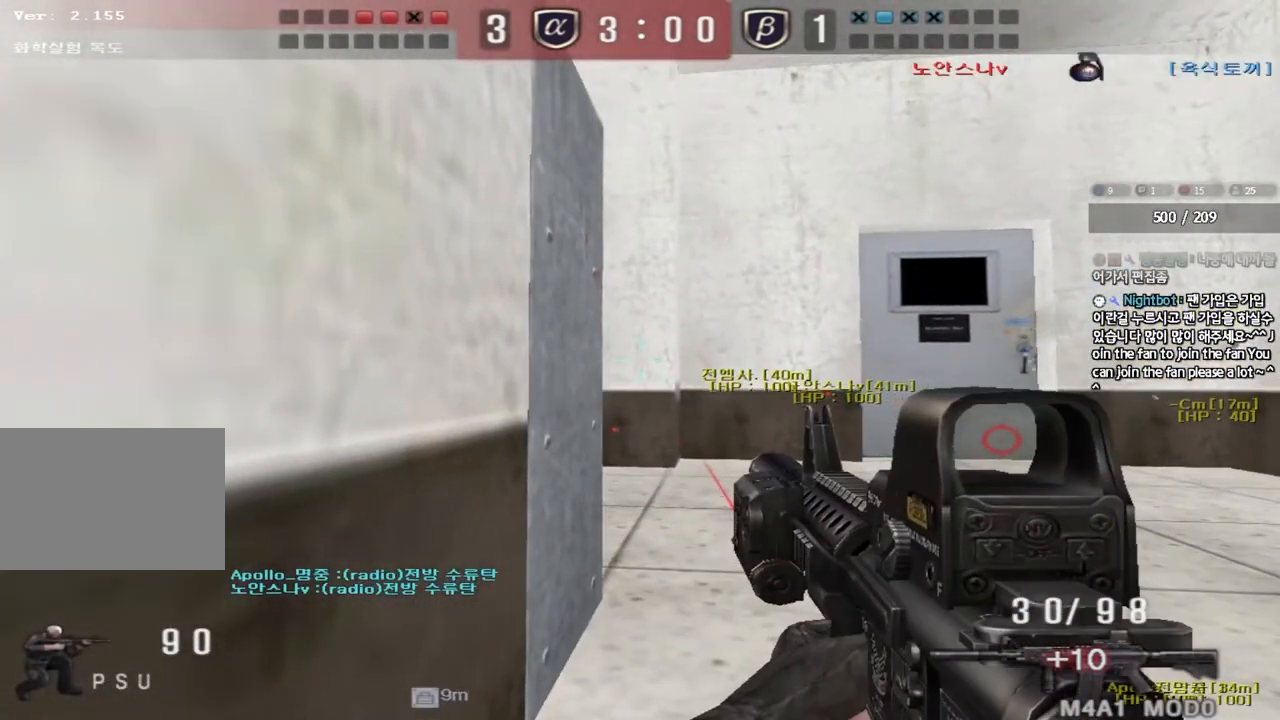
{"keys": ["ctrl"], "events": []}
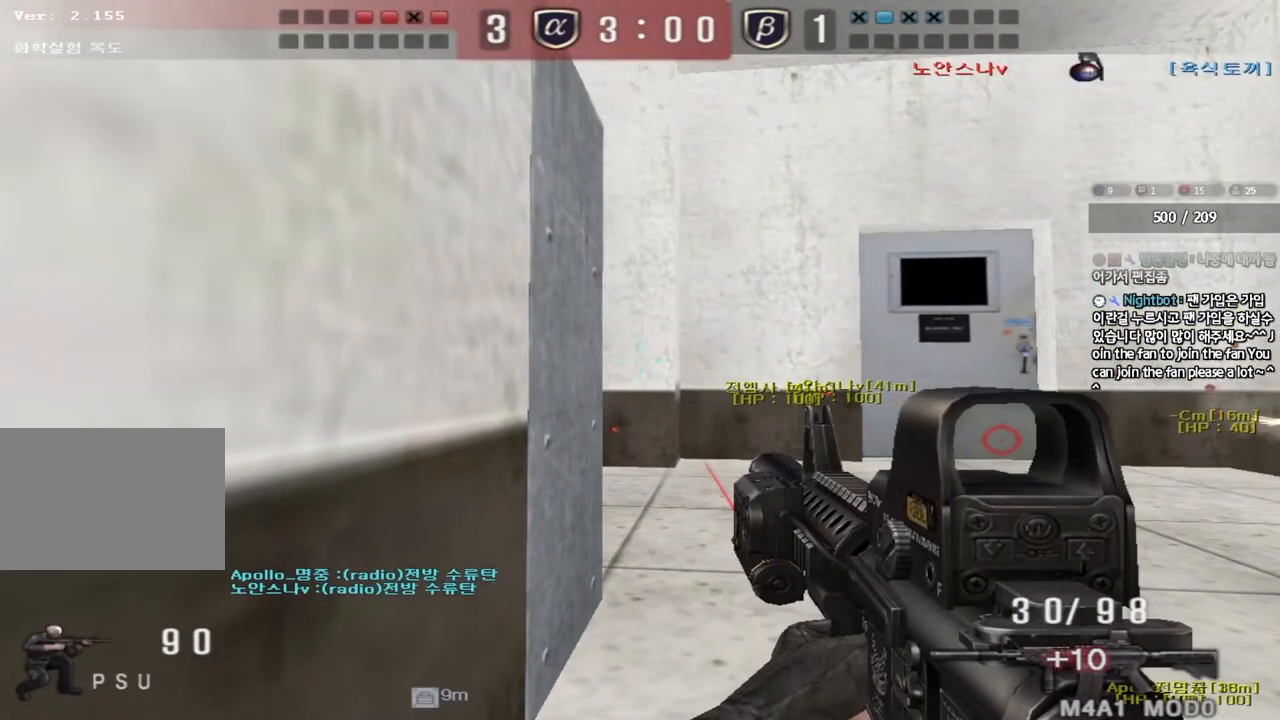
{"keys": ["ctrl"], "events": [[133, "a", "down"], [250, "a", "up"]]}
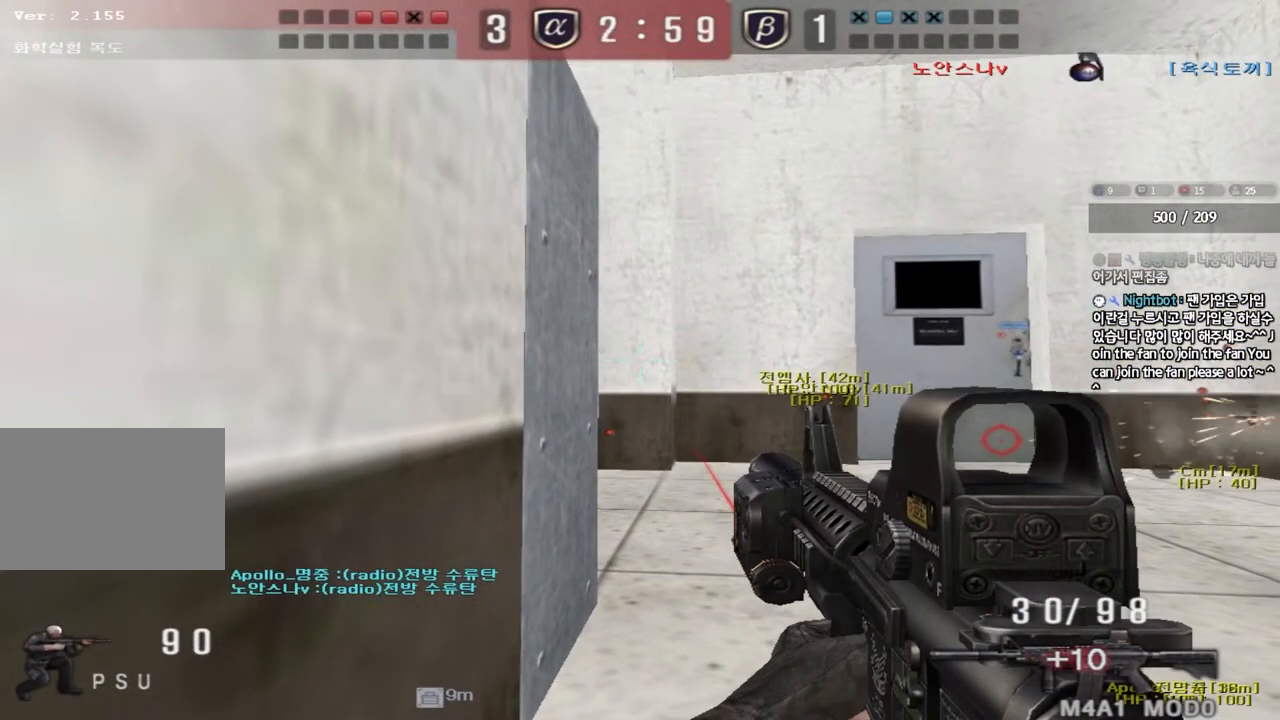
{"keys": ["ctrl"], "events": [[300, "a", "down"], [417, "a", "up"]]}
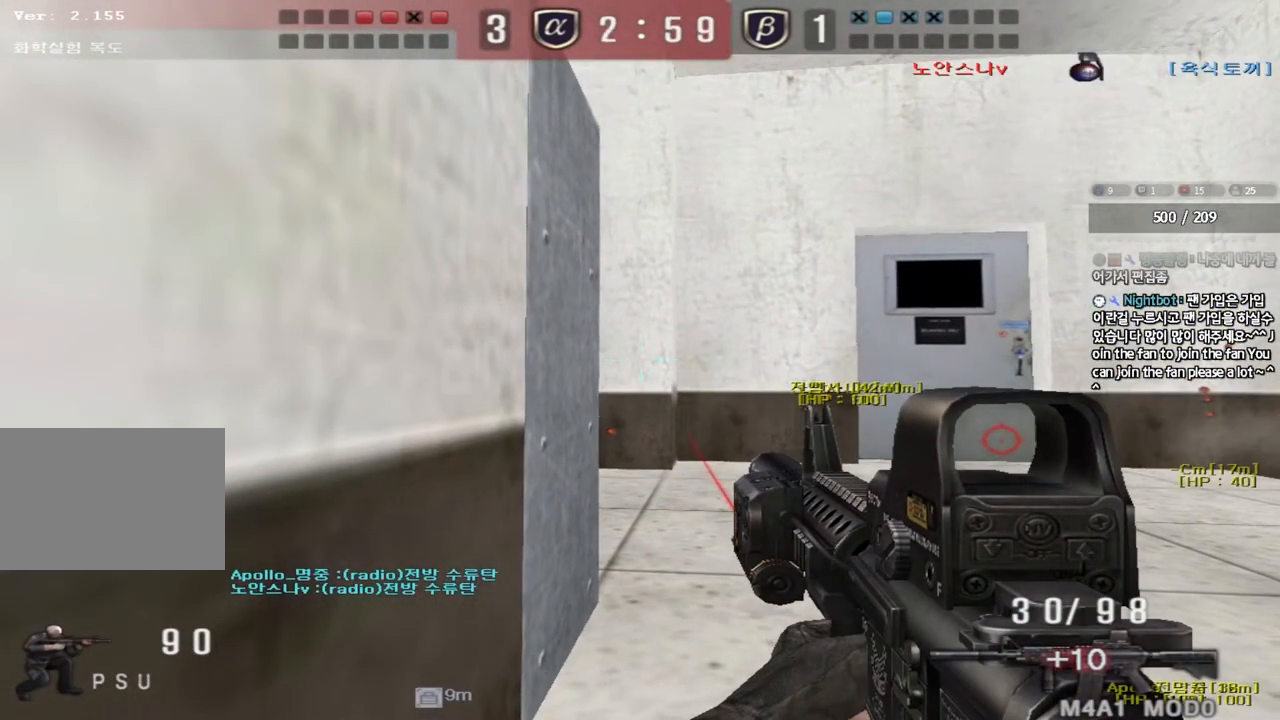
{"keys": ["ctrl"], "events": []}
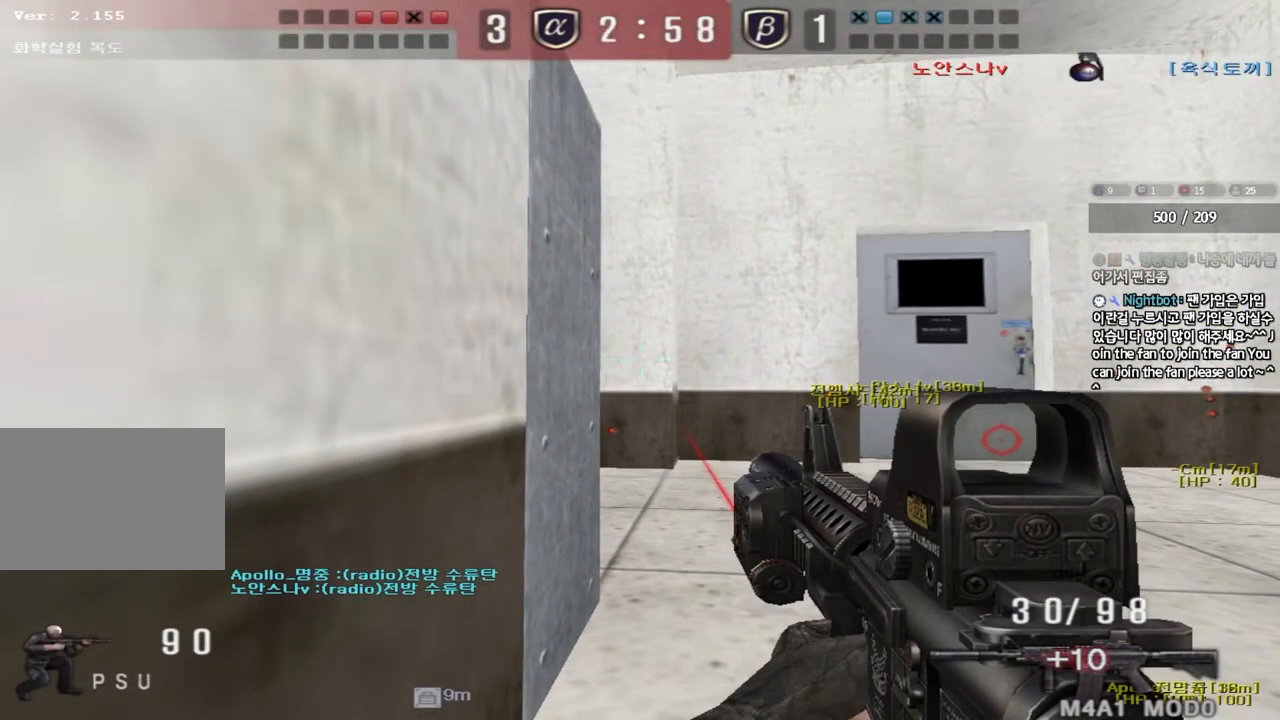
{"keys": ["ctrl"], "events": [[150, "a", "down"], [267, "a", "up"]]}
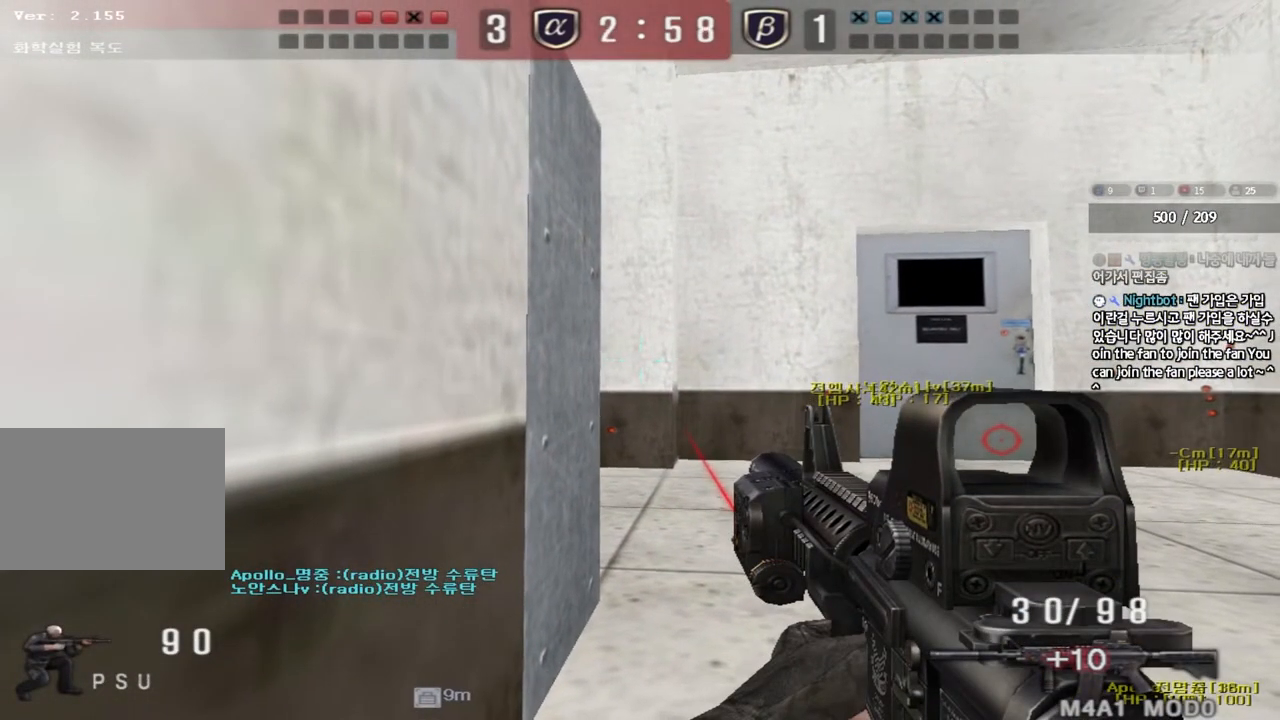
{"keys": ["ctrl"], "events": [[400, "a", "down"], [500, "a", "up"]]}
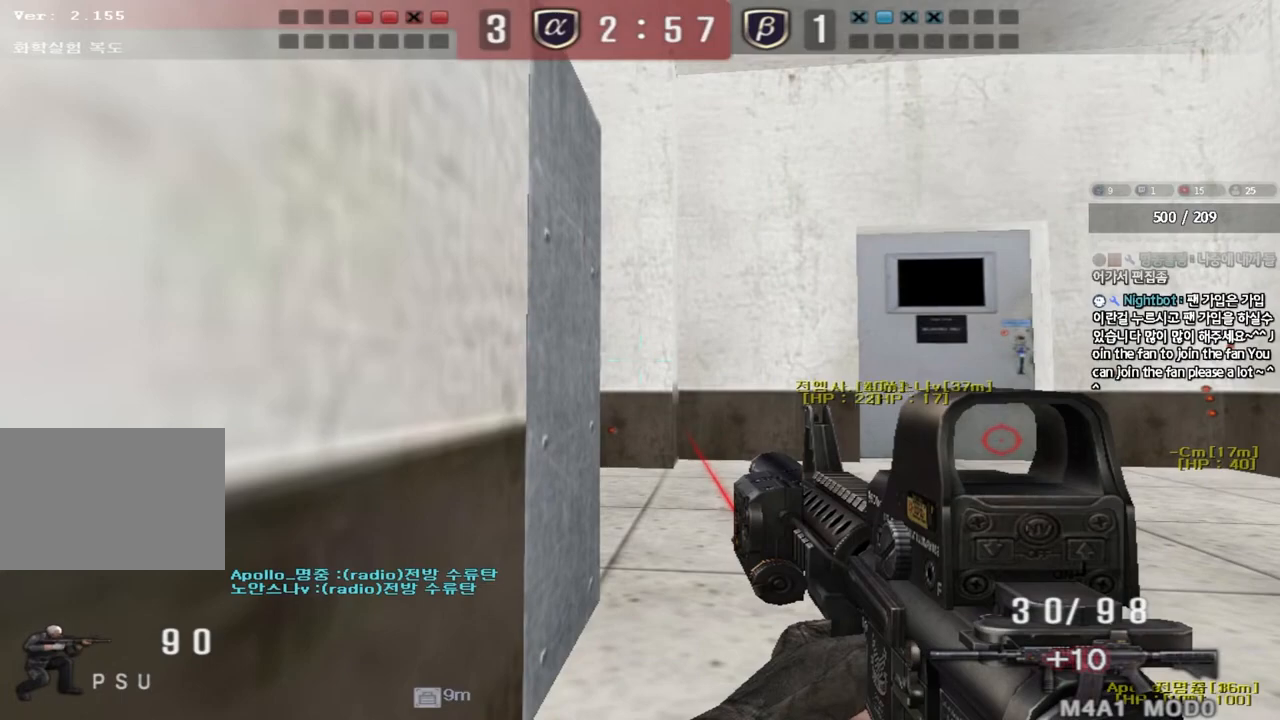
{"keys": ["ctrl"], "events": []}
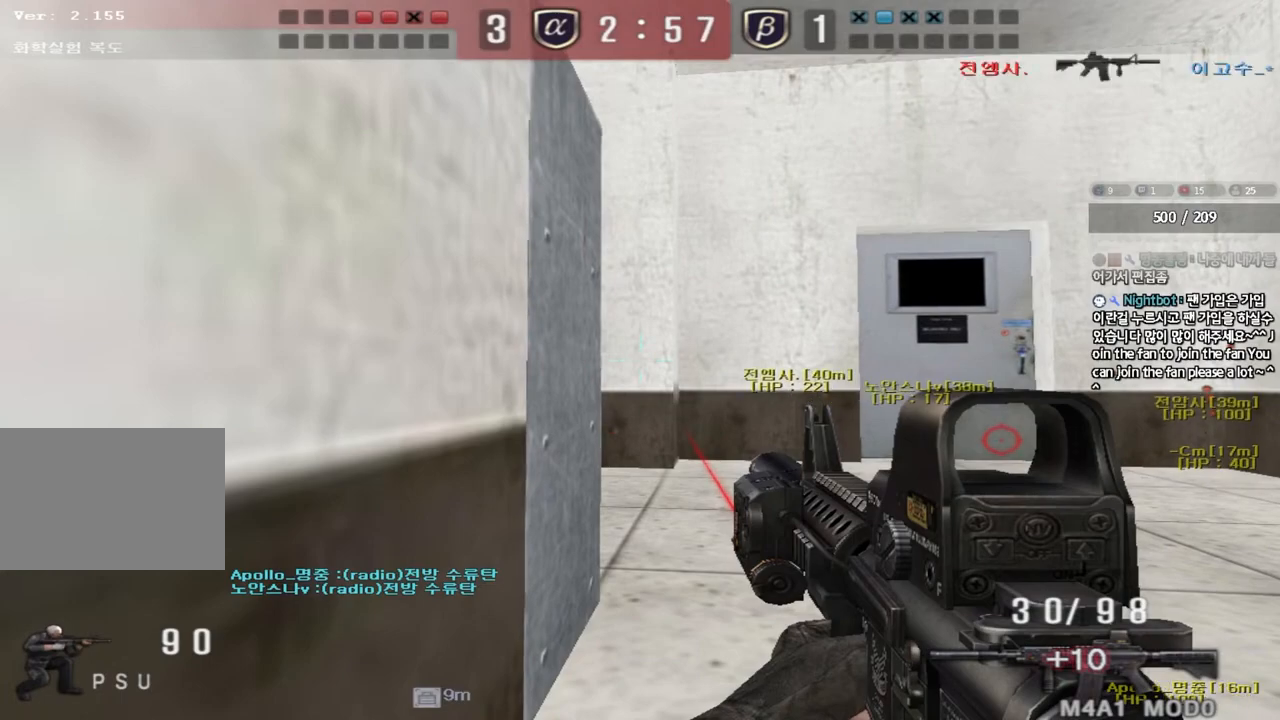
{"keys": ["ctrl"], "events": []}
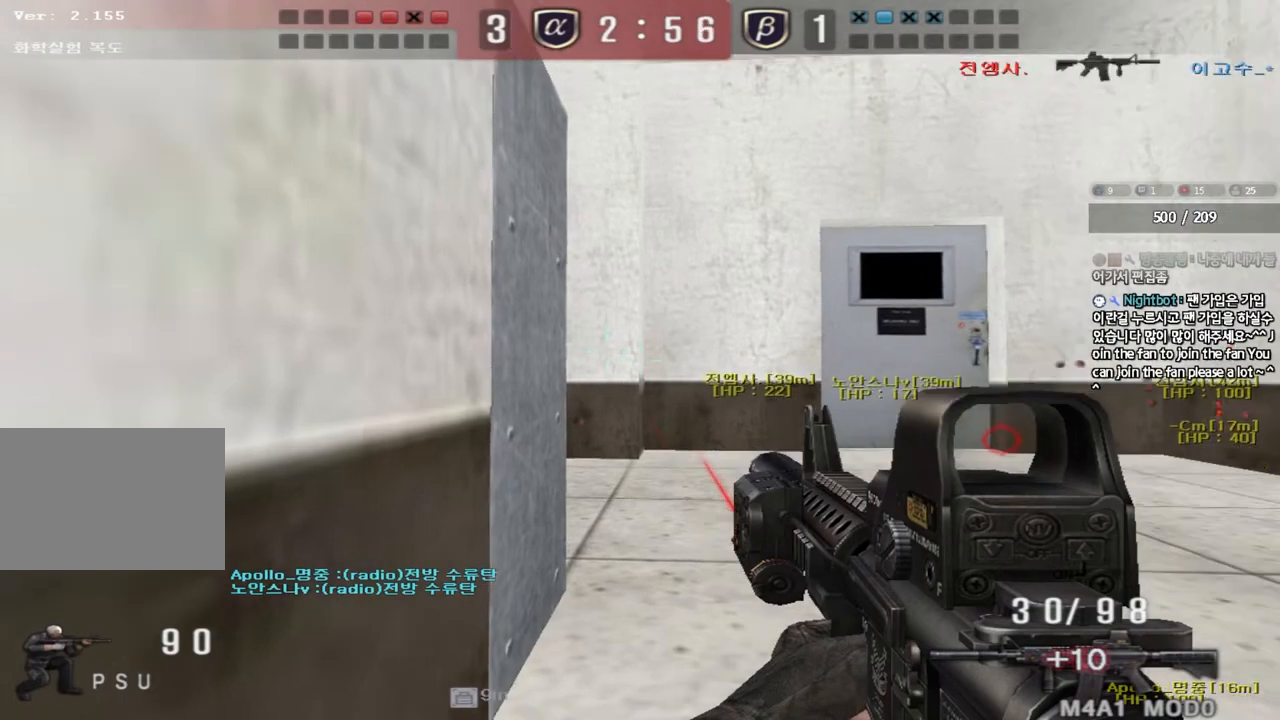
{"keys": ["ctrl"], "events": []}
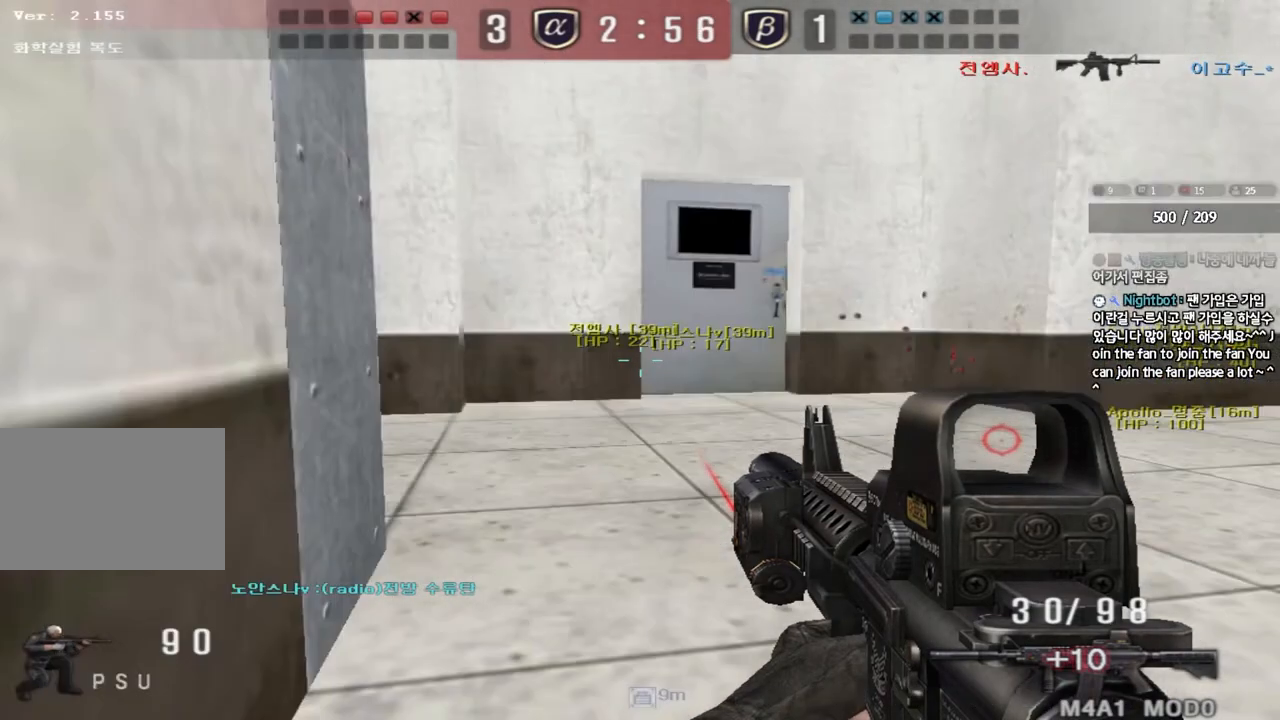
{"keys": ["ctrl"], "events": [[17, "a", "down"], [233, "a", "up"]]}
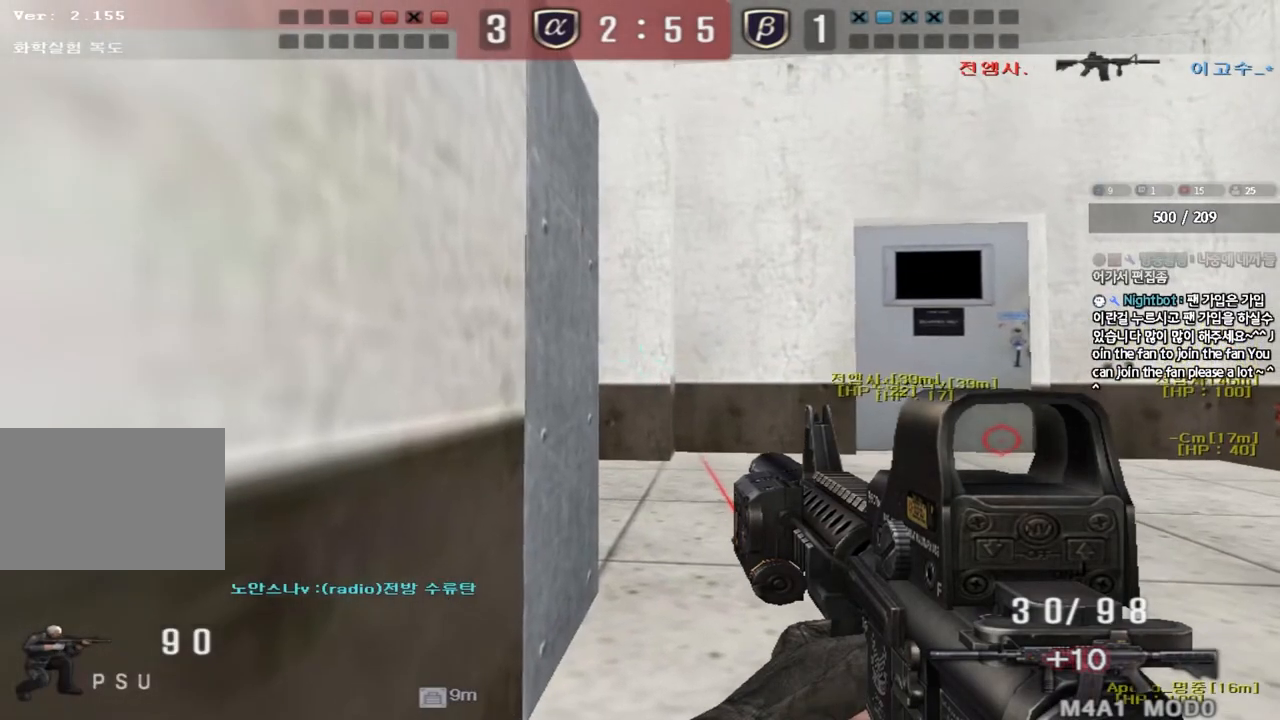
{"keys": ["ctrl"], "events": [[83, "a", "down"], [200, "a", "up"]]}
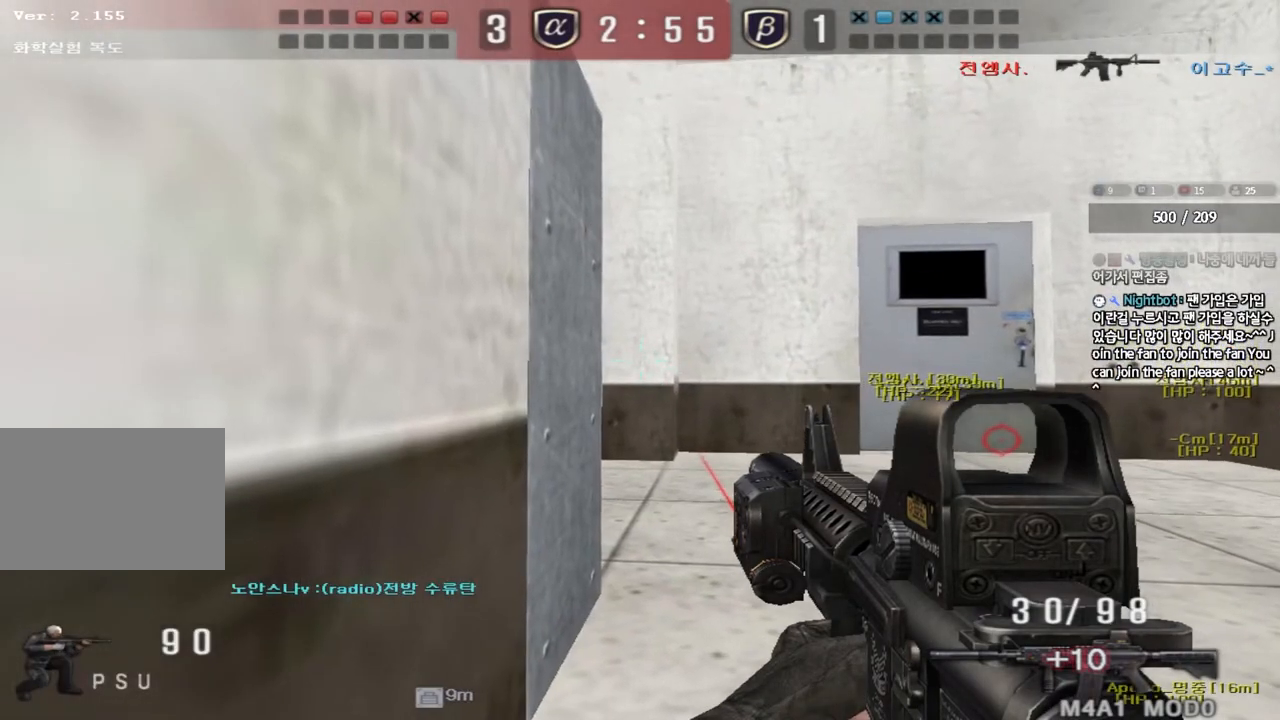
{"keys": ["ctrl", "tab"], "events": [[350, "tab", "down"]]}
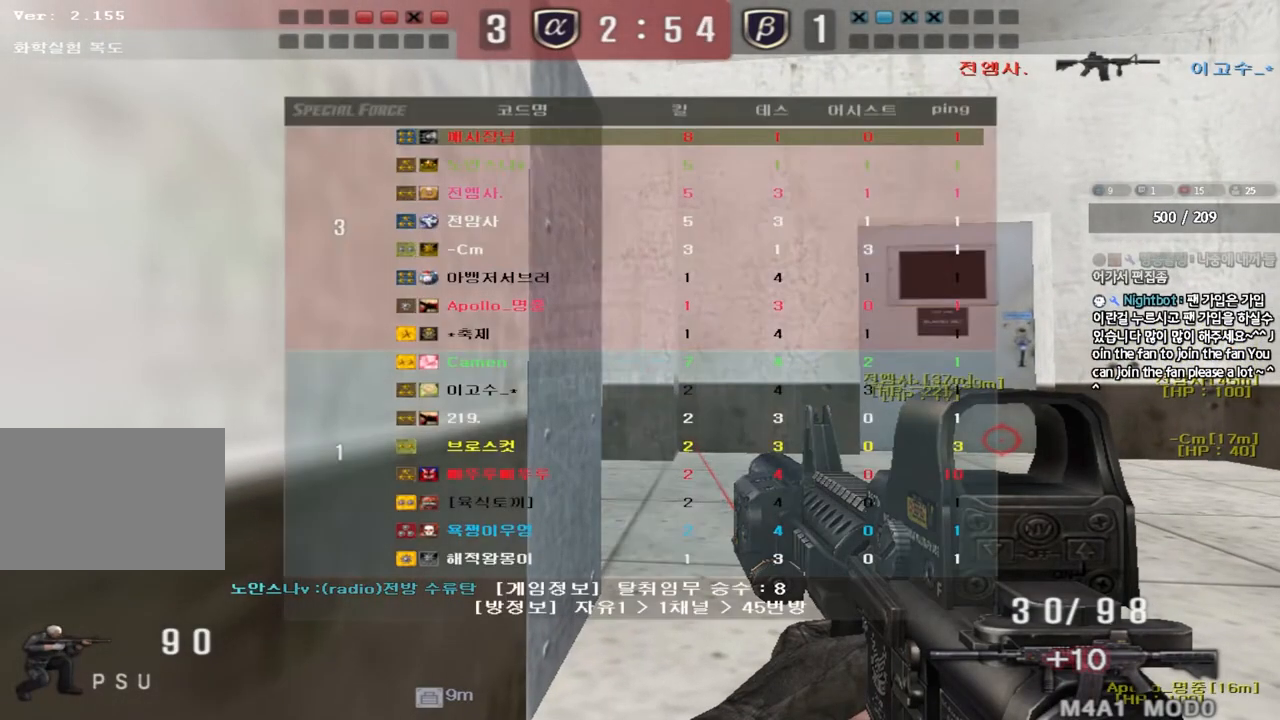
{"keys": ["ctrl", "tab"], "events": []}
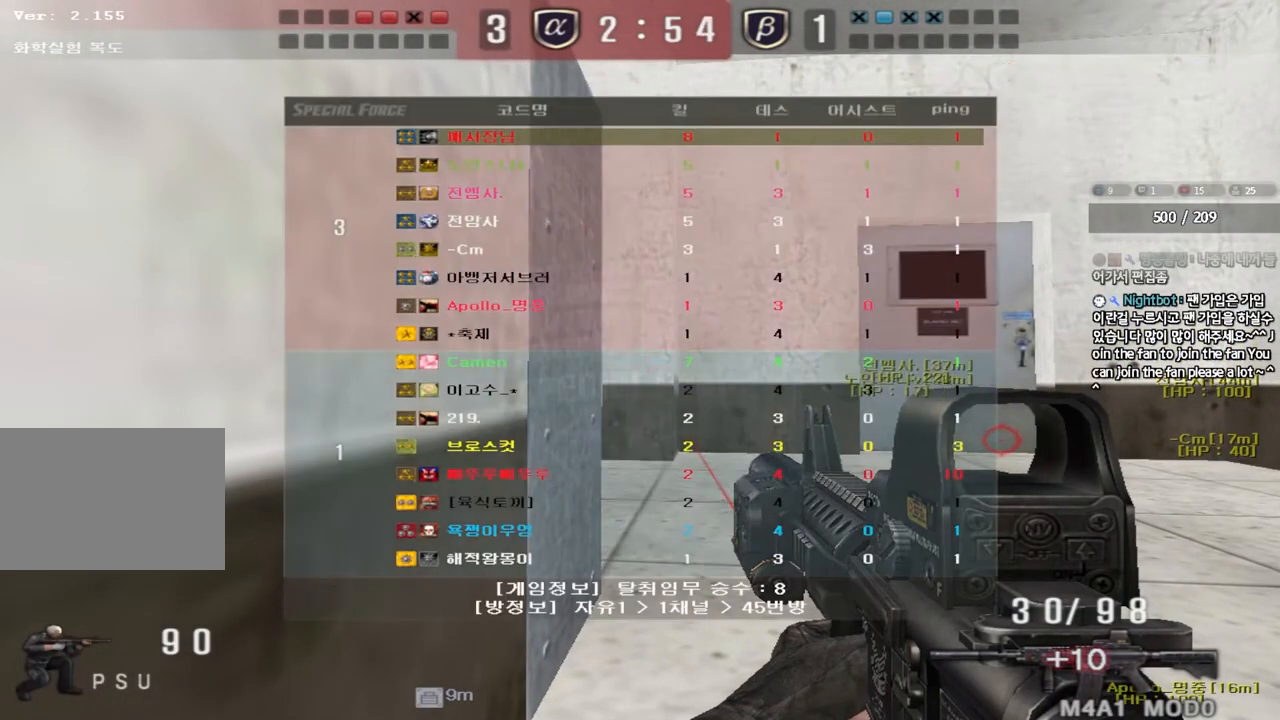
{"keys": ["ctrl", "tab"], "events": []}
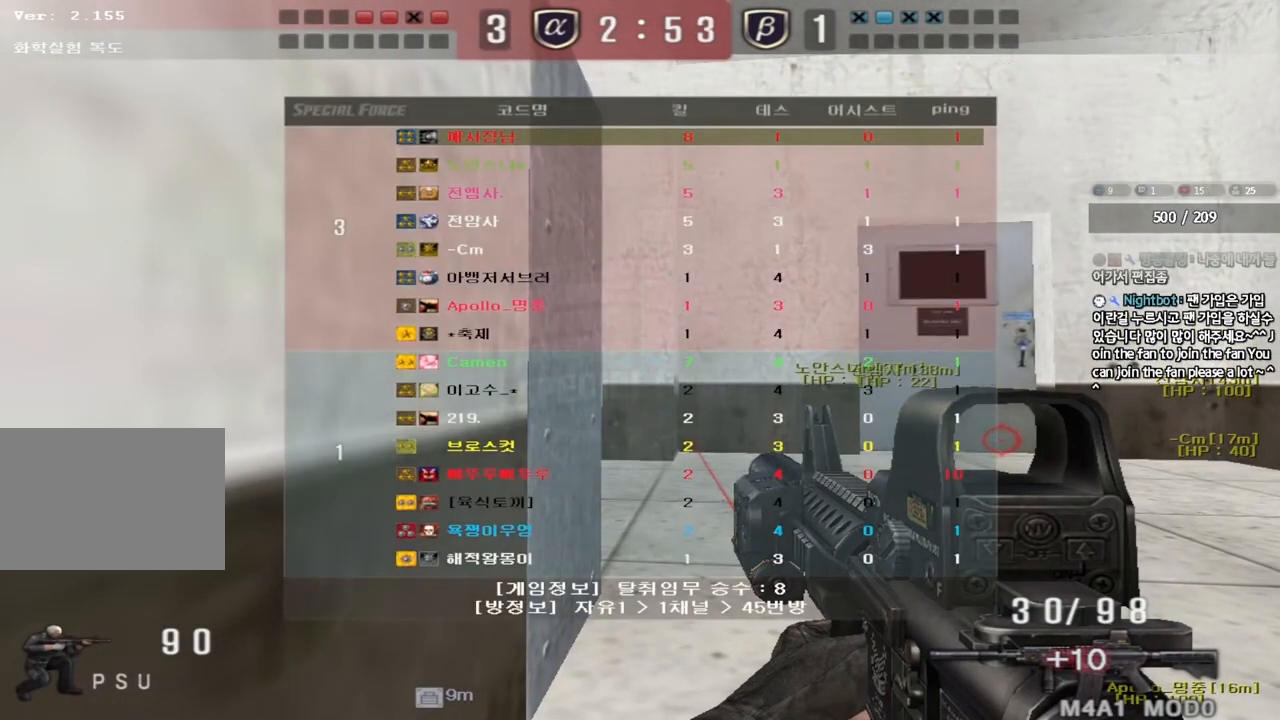
{"keys": ["ctrl"], "events": [[217, "tab", "up"]]}
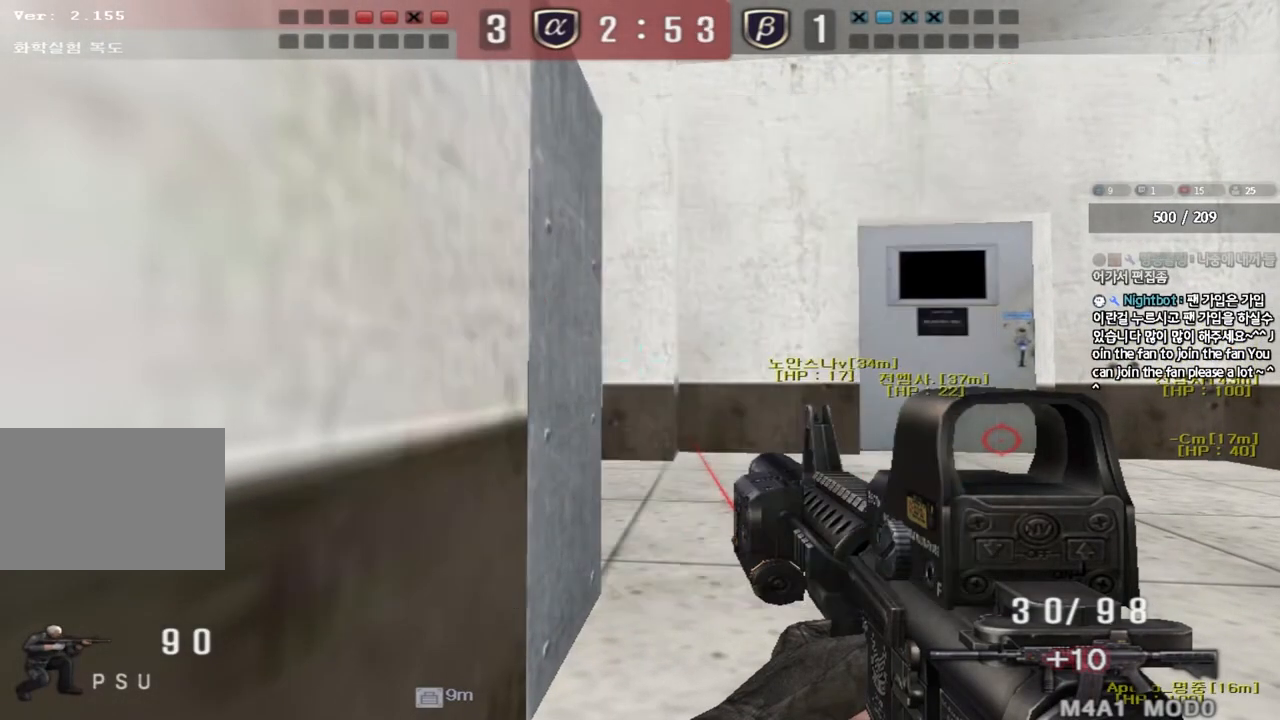
{"keys": ["ctrl"], "events": [[100, "a", "down"], [183, "a", "up"]]}
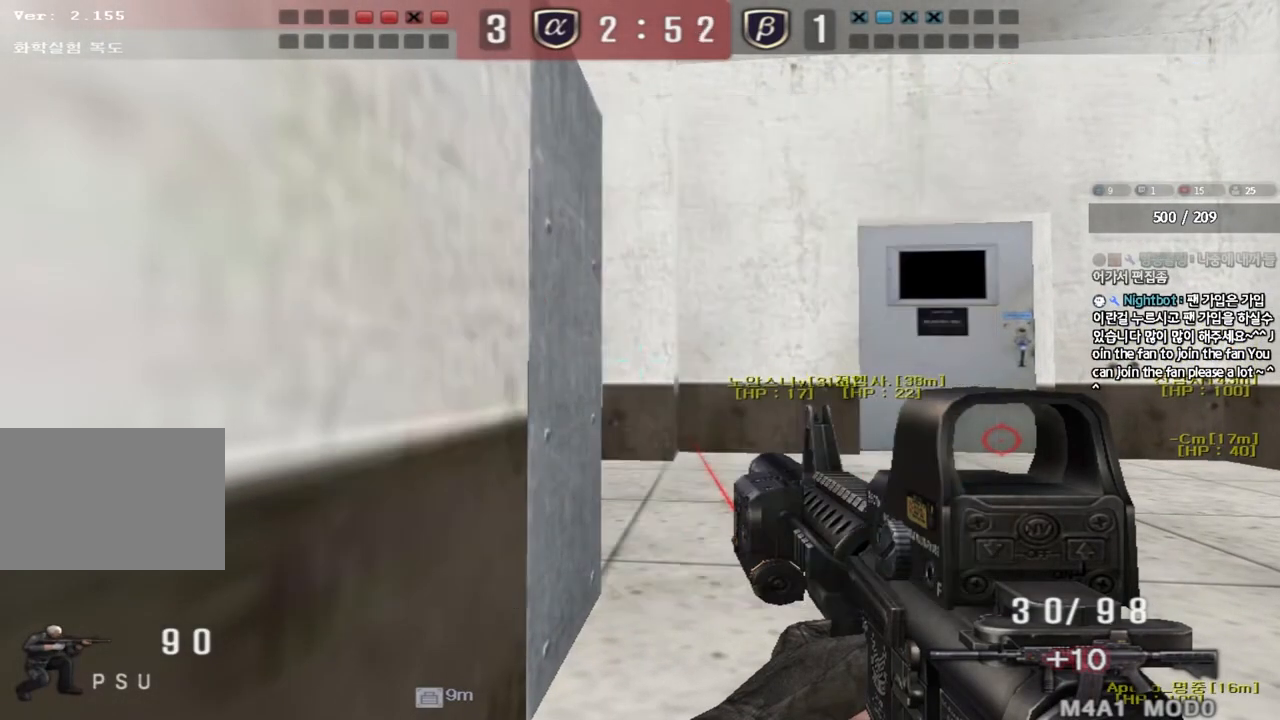
{"keys": ["ctrl"], "events": []}
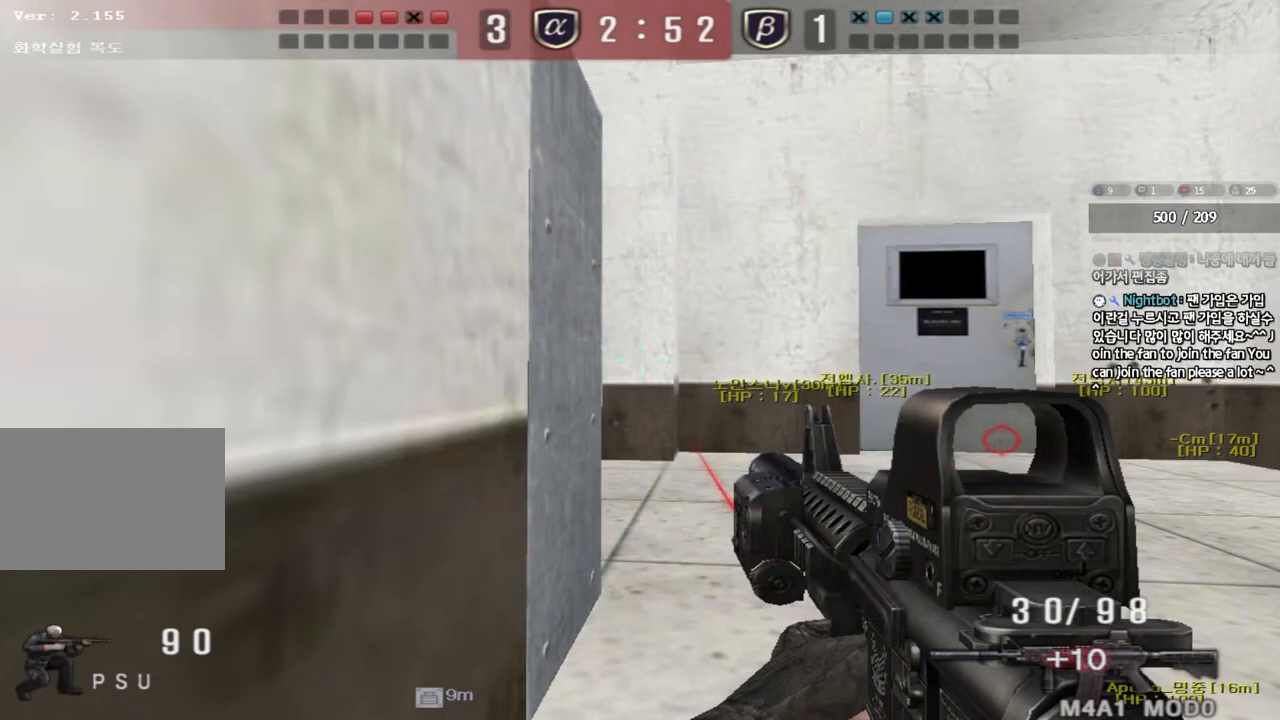
{"keys": ["d", "w"], "events": [[83, "ctrl", "up"], [83, "d", "down"], [83, "w", "down"], [183, "ctrl", "down"], [250, "ctrl", "up"]]}
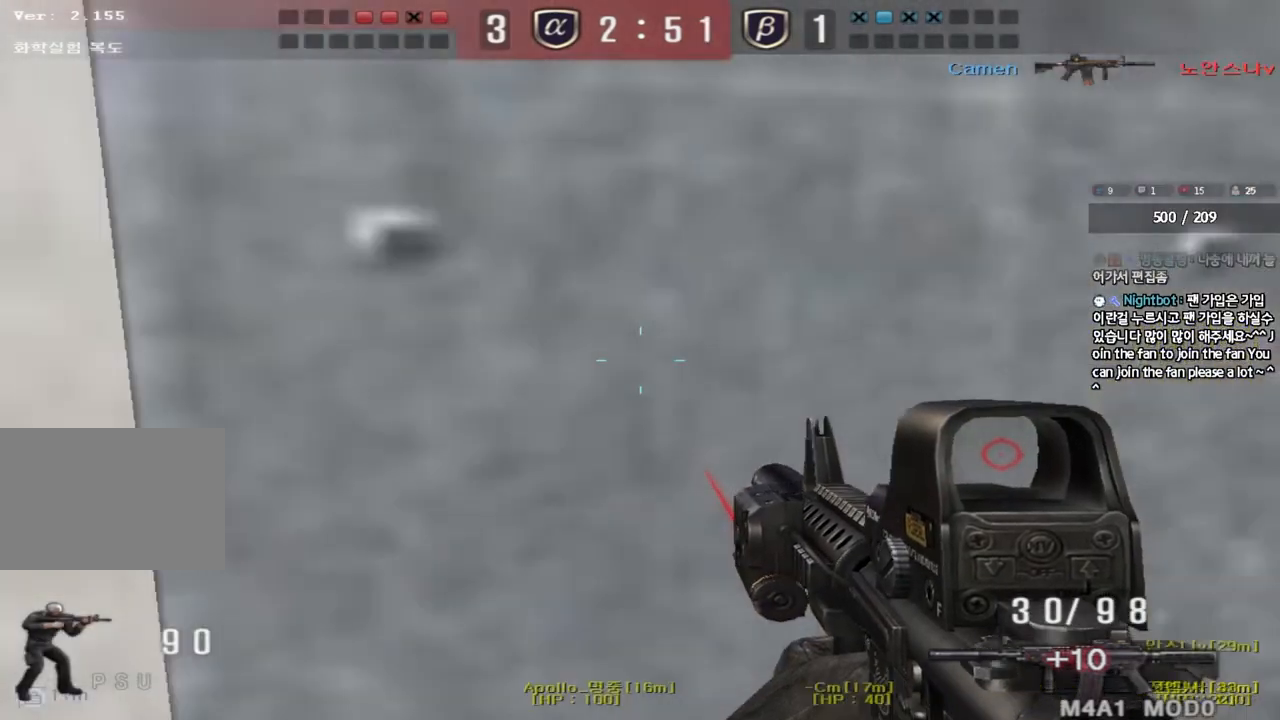
{"keys": ["ctrl"], "events": [[67, "ctrl", "down"], [67, "d", "up"], [83, "w", "up"], [167, "ctrl", "up"], [183, "d", "down"], [183, "w", "down"], [483, "ctrl", "down"], [483, "d", "up"], [500, "w", "up"]]}
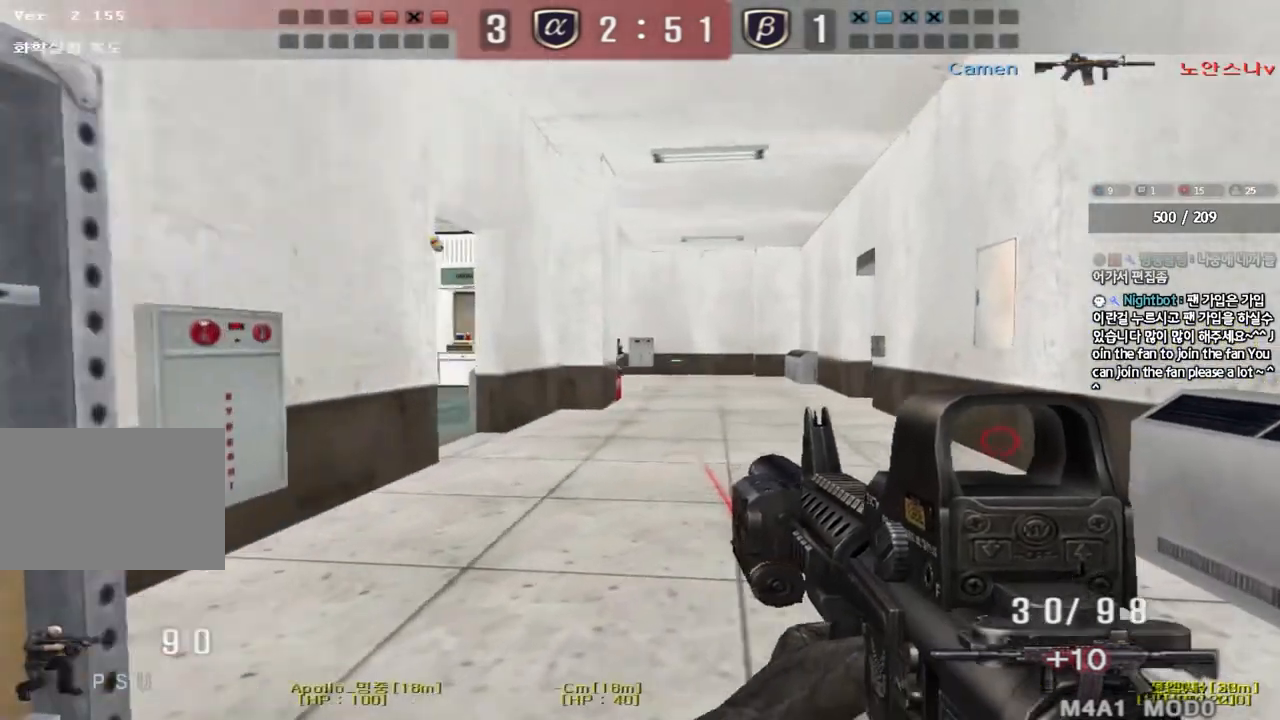
{"keys": ["d", "w"], "events": [[83, "ctrl", "up"], [83, "w", "down"], [100, "d", "down"], [333, "ctrl", "down"], [333, "d", "up"], [350, "w", "up"], [450, "w", "down"], [467, "ctrl", "up"], [483, "d", "down"]]}
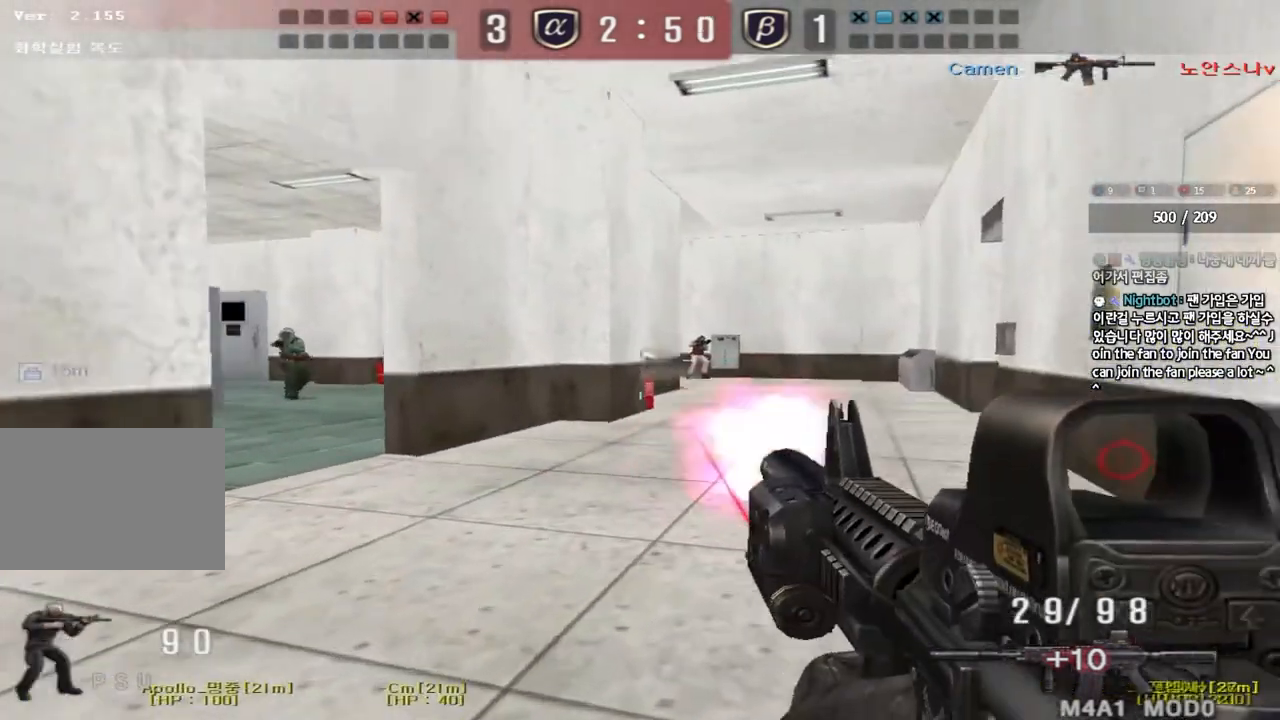
{"keys": ["ctrl"], "events": [[117, "d", "up"], [133, "w", "up"], [150, "ctrl", "down"], [217, "d", "down"], [217, "w", "down"], [267, "ctrl", "up"], [367, "ctrl", "down"], [383, "d", "up"], [383, "space", "down"], [400, "w", "up"], [483, "space", "up"]]}
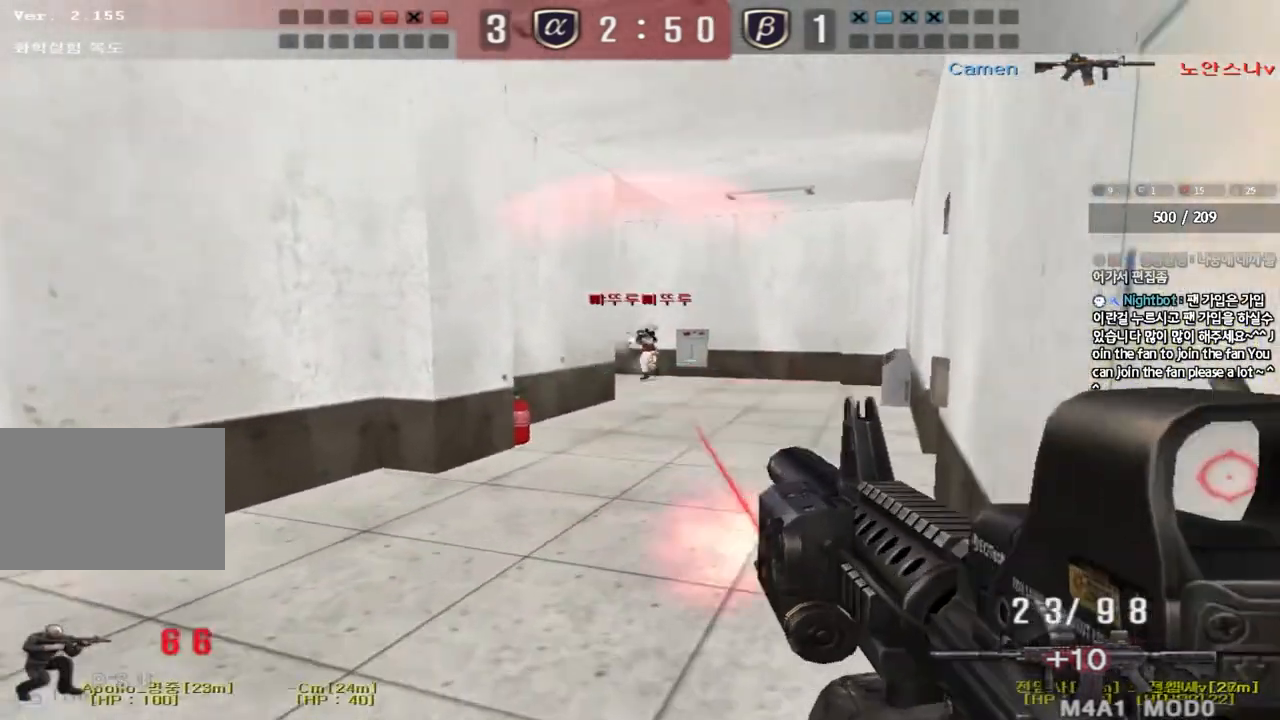
{"keys": [], "events": [[33, "ctrl", "up"]]}
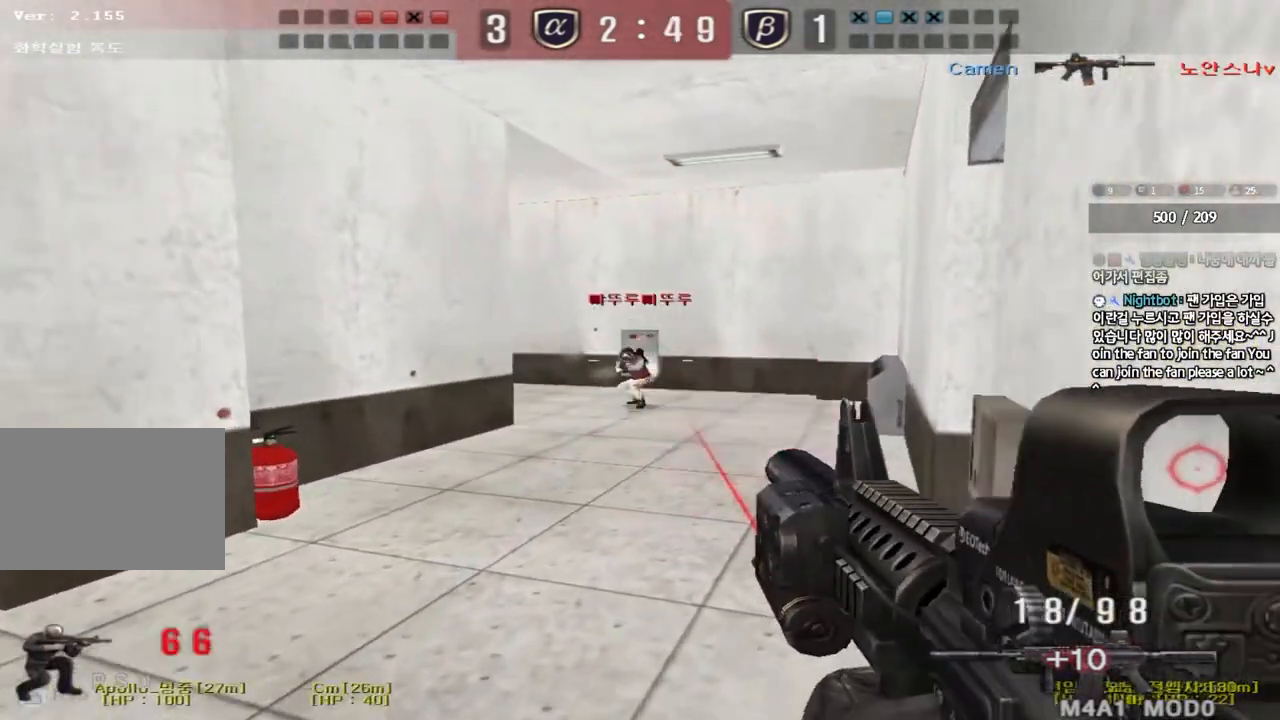
{"keys": ["d", "w"], "events": [[67, "w", "down"], [83, "d", "down"], [283, "d", "up"], [317, "w", "up"], [333, "ctrl", "down"], [383, "d", "down"], [383, "w", "down"], [433, "ctrl", "up"]]}
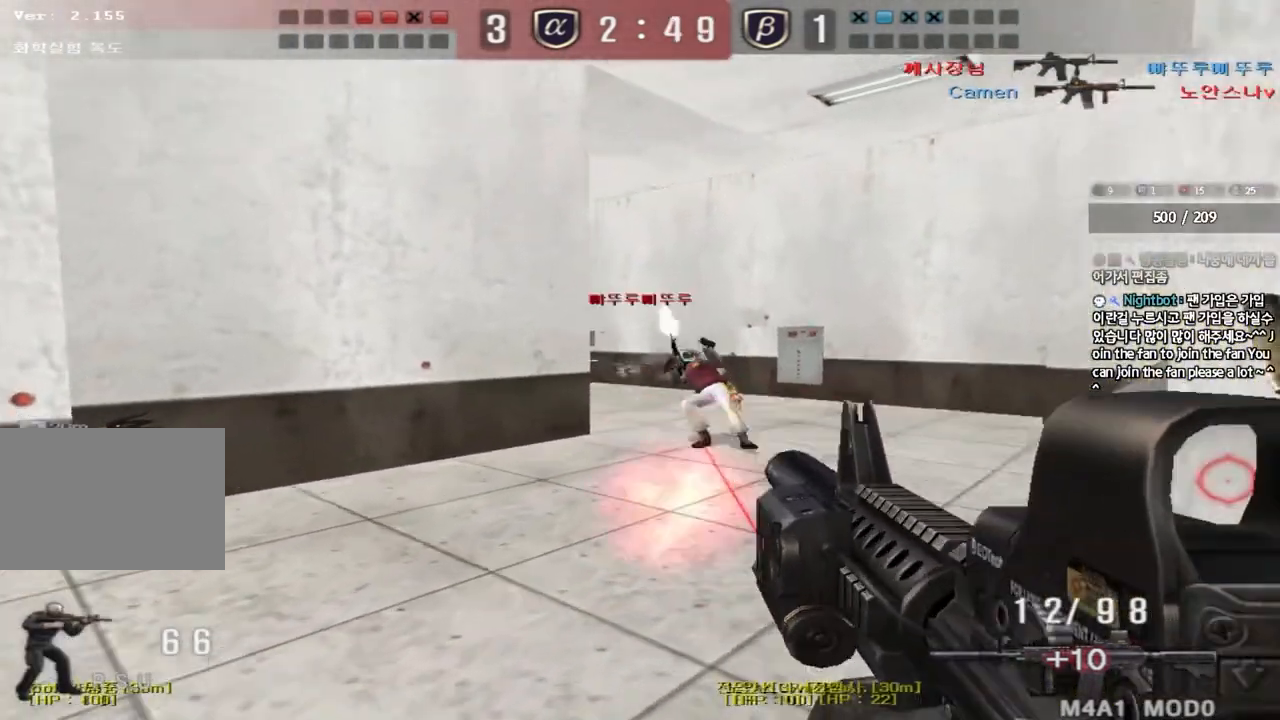
{"keys": ["ctrl"], "events": [[83, "ctrl", "down"], [83, "d", "up"], [83, "w", "up"], [150, "d", "down"], [167, "ctrl", "up"], [167, "w", "down"], [467, "ctrl", "down"], [483, "d", "up"], [483, "w", "up"]]}